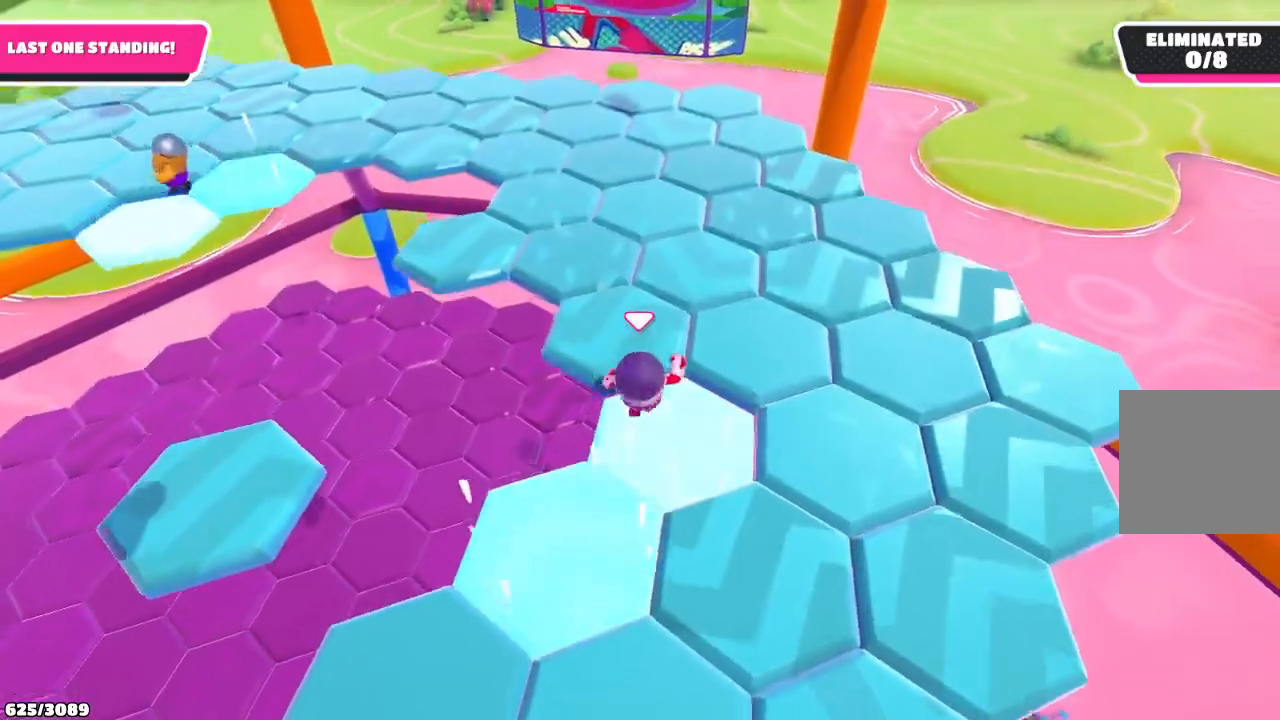
Gameplay with a controller (Xbox layout); each line is a JSON object with the inputs held at the frame after it. "events" lists button and stick changes between this image and that frame as [ms after this image, input, new state], when the widget could be followed in between. Not read: L3 R3.
{"buttons": [], "left_stick": "up-left", "right_stick": "center", "events": [[400, "left_stick", "up-left"]]}
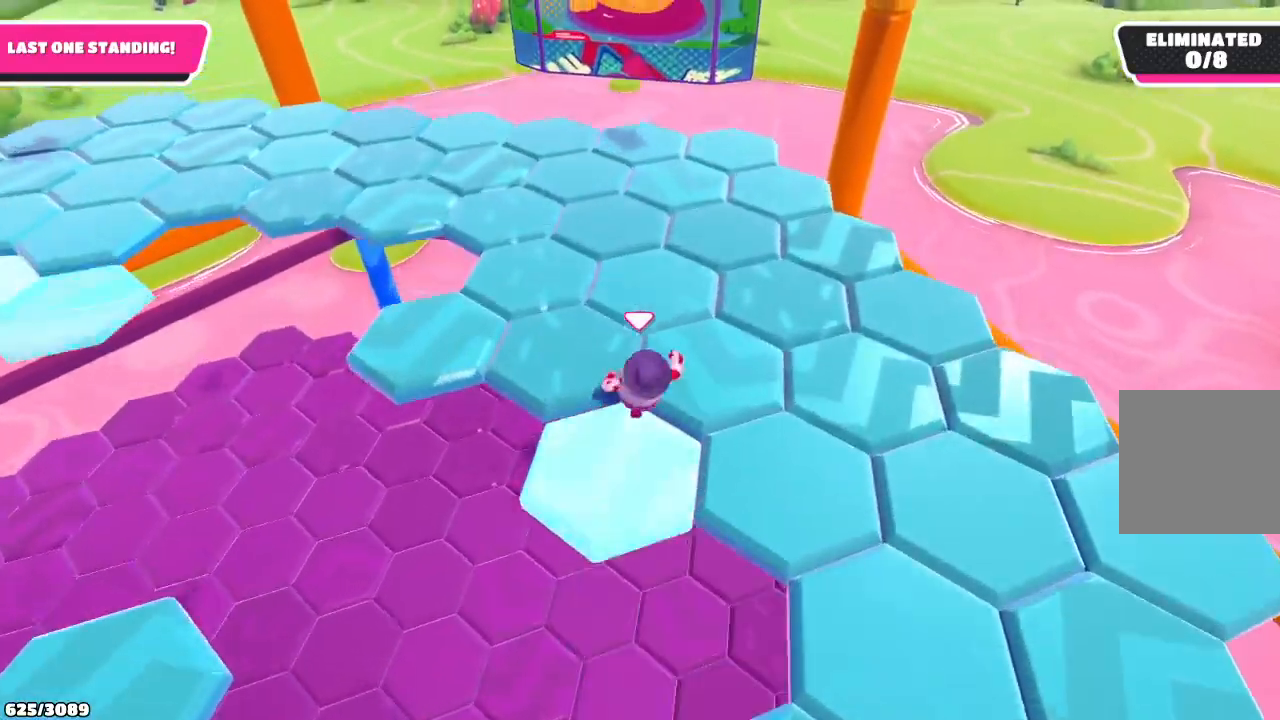
{"buttons": [], "left_stick": "up-right", "right_stick": "right", "events": [[167, "left_stick", "up-right"], [333, "right_stick", "right"]]}
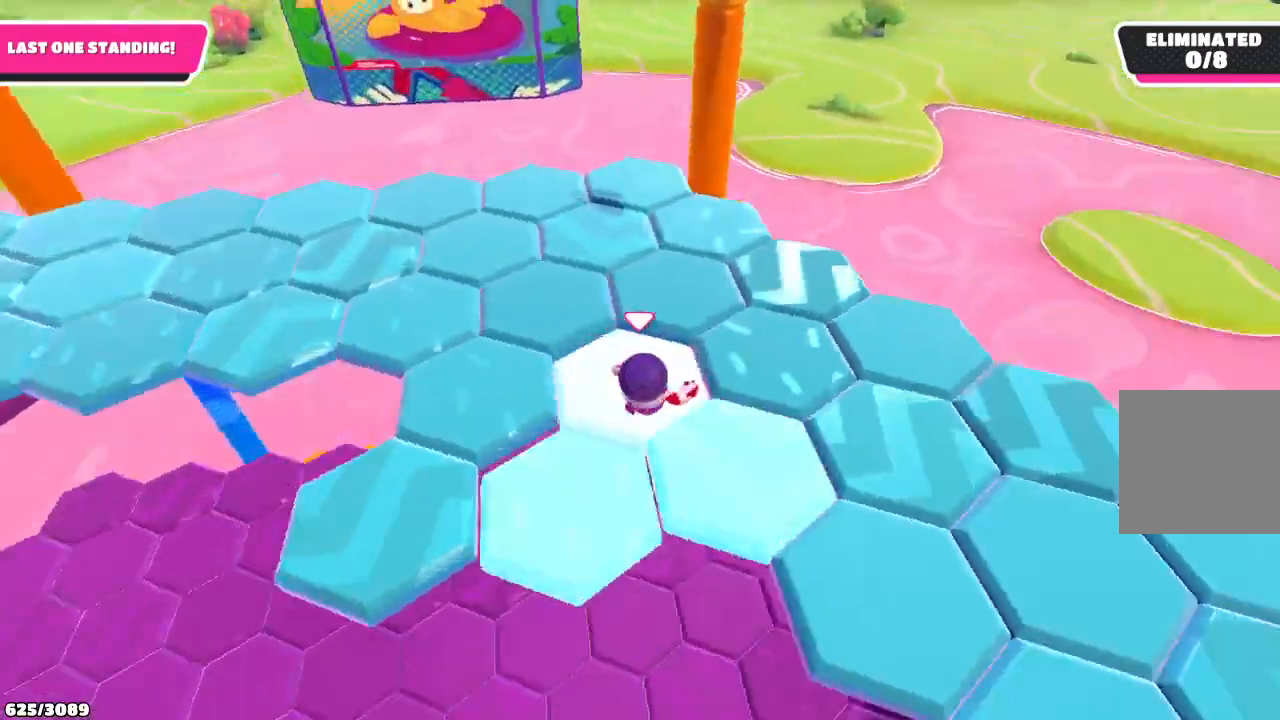
{"buttons": [], "left_stick": "up", "right_stick": "right", "events": [[233, "right_stick", "center"], [267, "left_stick", "up"], [433, "right_stick", "right"]]}
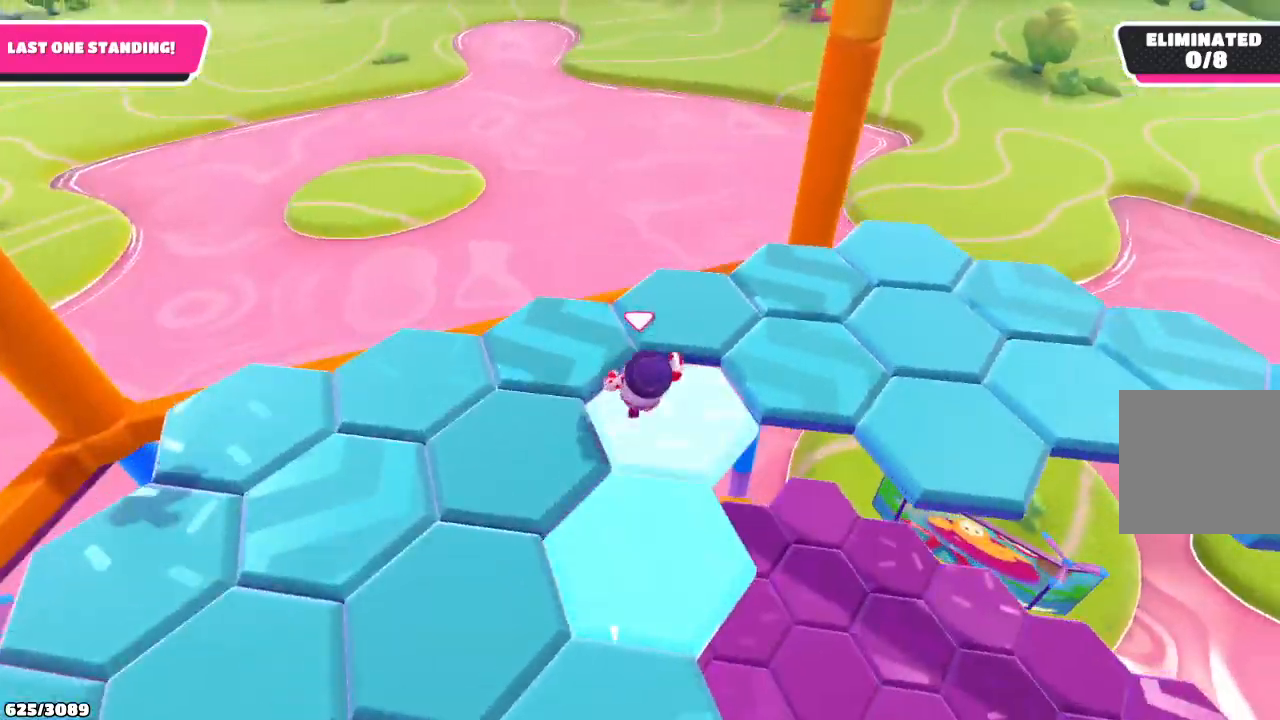
{"buttons": [], "left_stick": "up-right", "right_stick": "center", "events": [[33, "left_stick", "up-right"], [500, "right_stick", "center"]]}
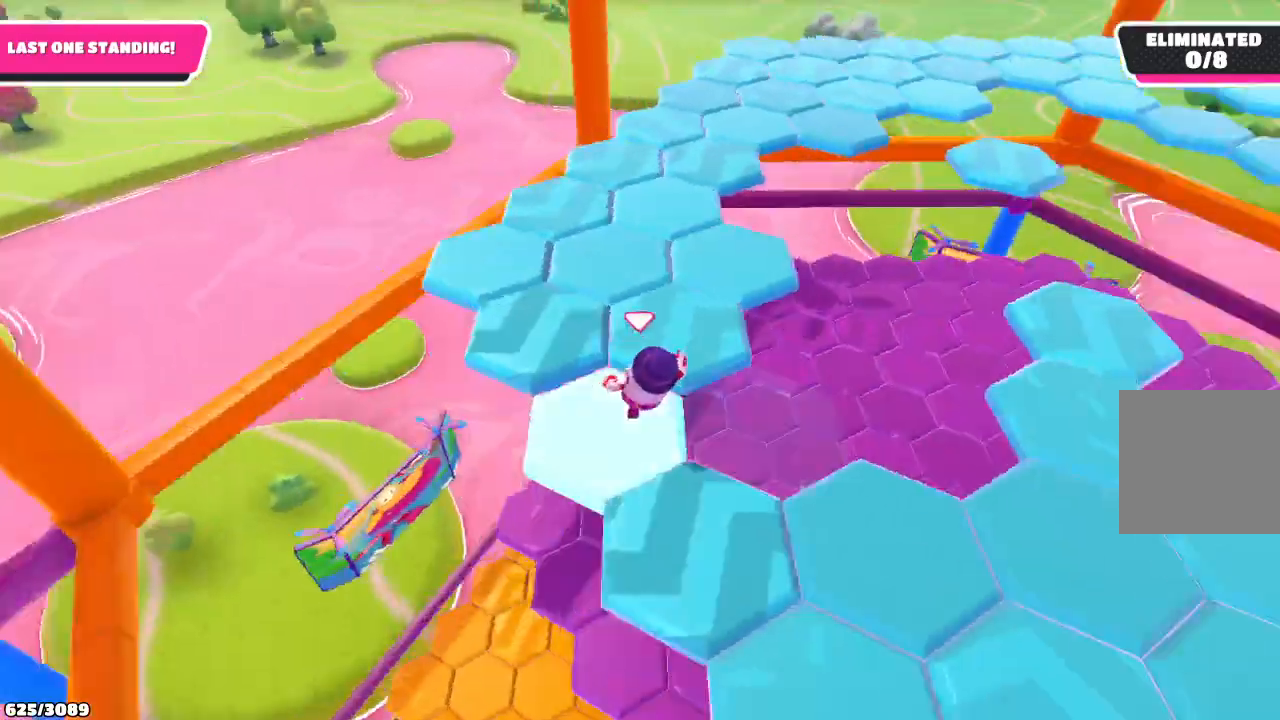
{"buttons": [], "left_stick": "up-right", "right_stick": "center", "events": []}
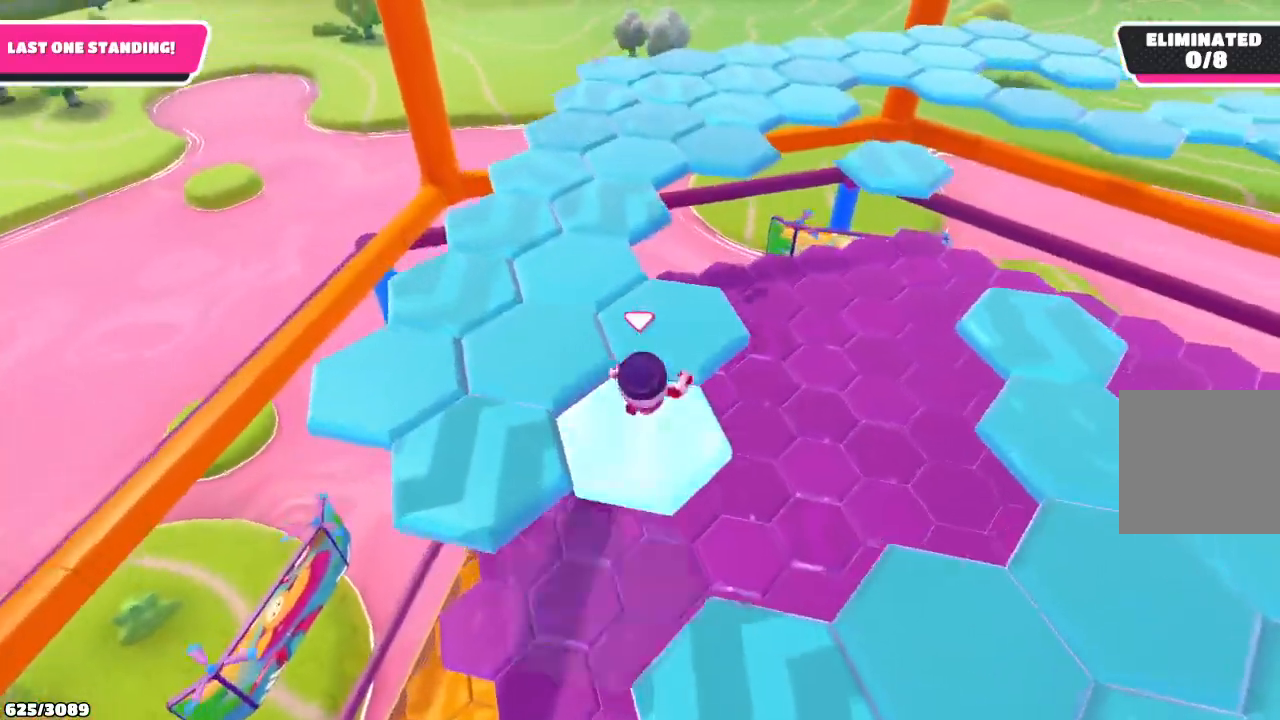
{"buttons": ["A"], "left_stick": "up-left", "right_stick": "center", "events": [[300, "left_stick", "up-left"], [467, "A", "down"]]}
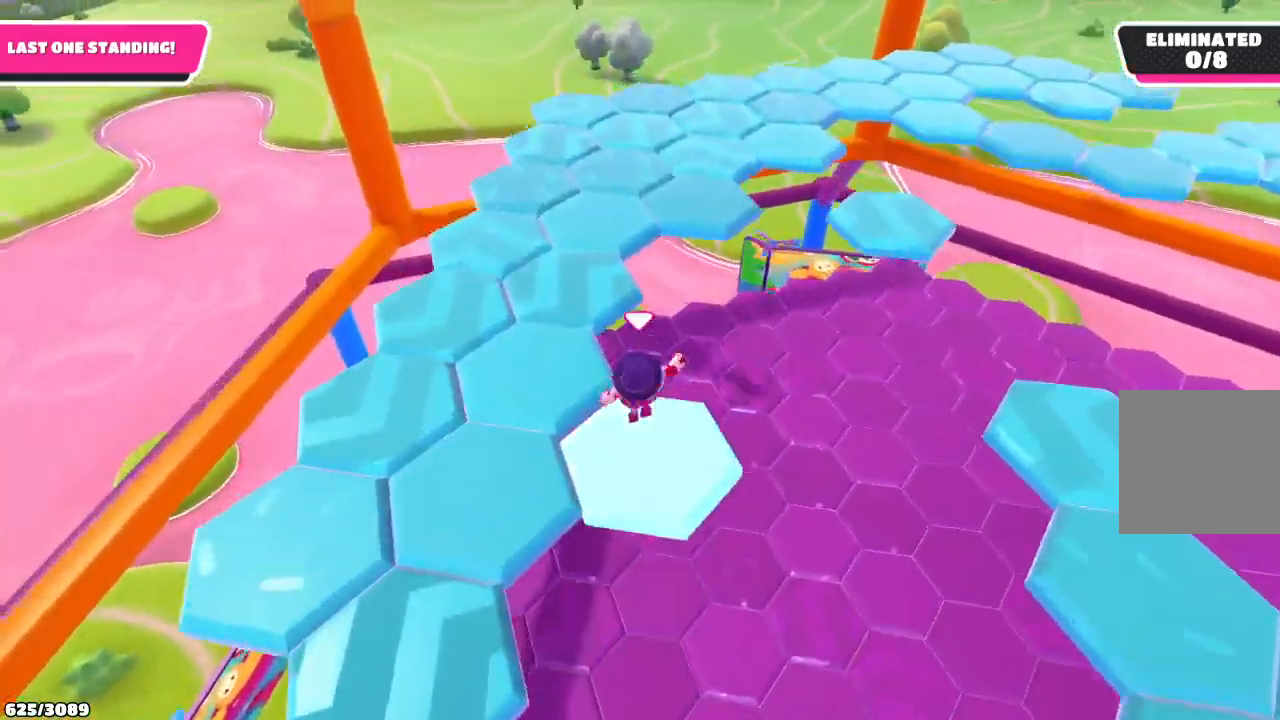
{"buttons": [], "left_stick": "up-right", "right_stick": "right", "events": [[67, "A", "up"], [167, "left_stick", "up"], [367, "left_stick", "up-right"], [433, "right_stick", "right"]]}
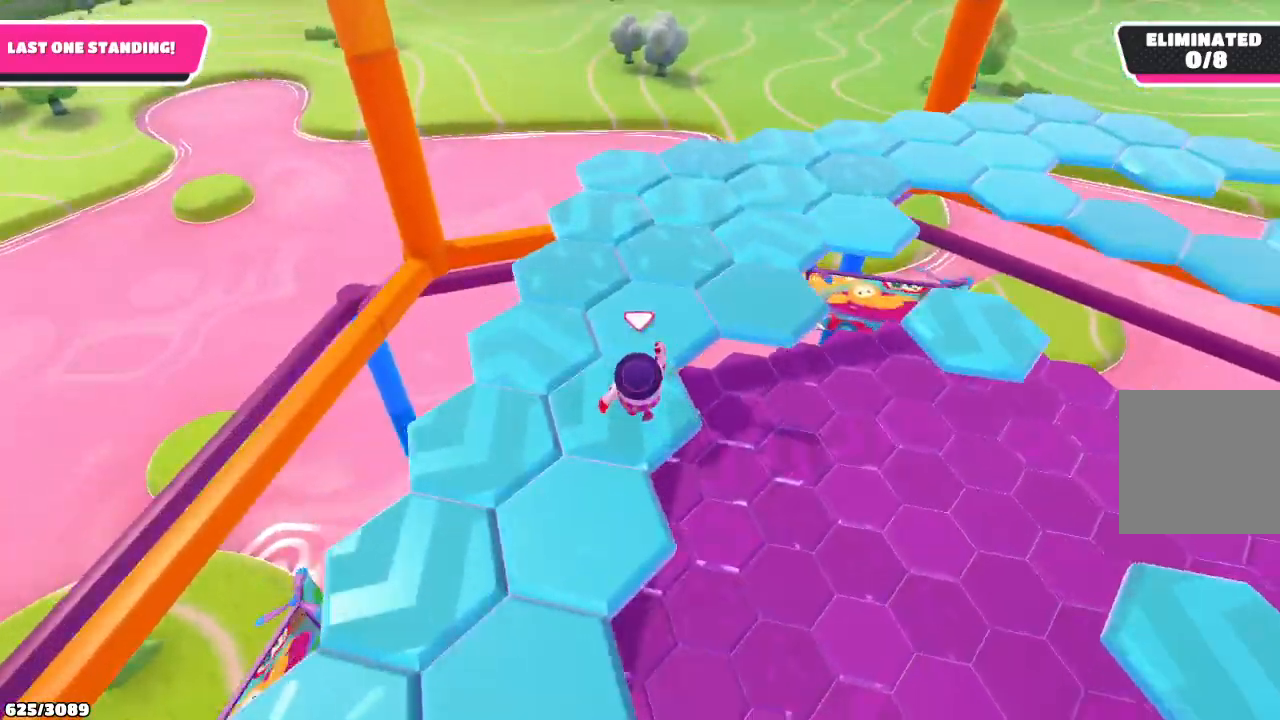
{"buttons": [], "left_stick": "up-right", "right_stick": "center", "events": [[67, "right_stick", "center"], [200, "A", "down"], [367, "A", "up"]]}
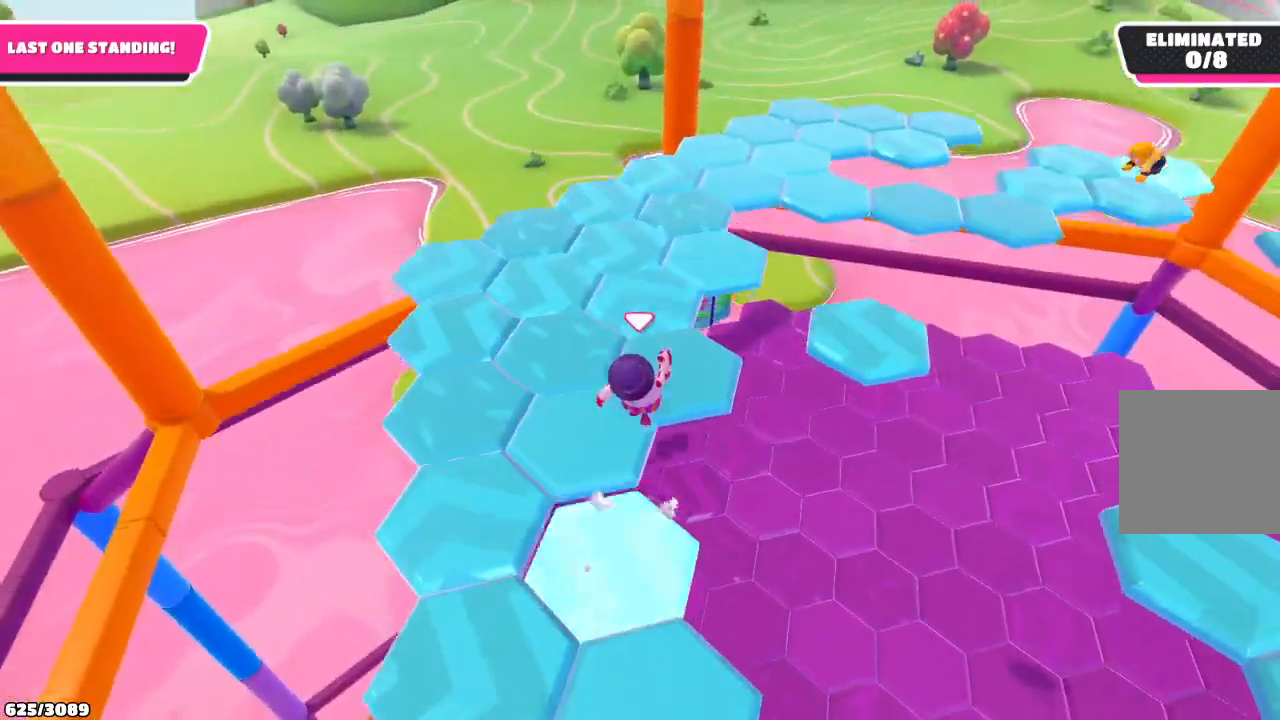
{"buttons": [], "left_stick": "up", "right_stick": "center", "events": [[500, "left_stick", "up"]]}
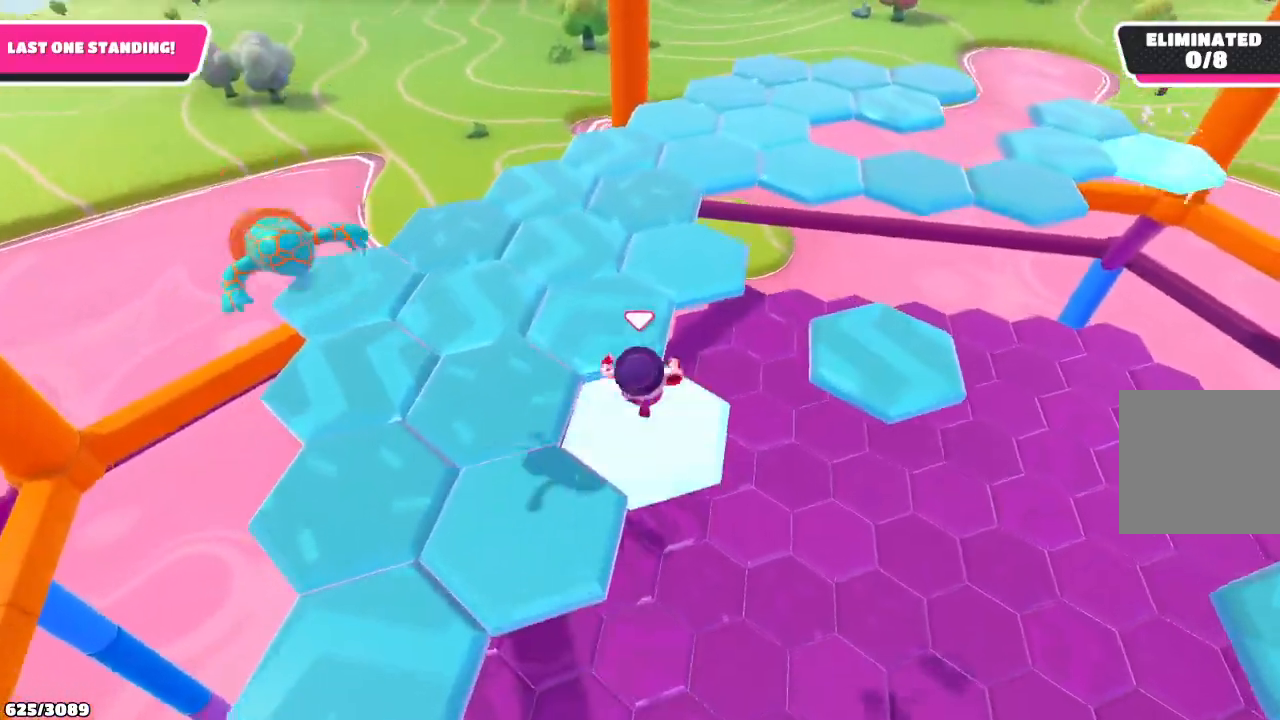
{"buttons": [], "left_stick": "up", "right_stick": "left", "events": [[467, "right_stick", "left"]]}
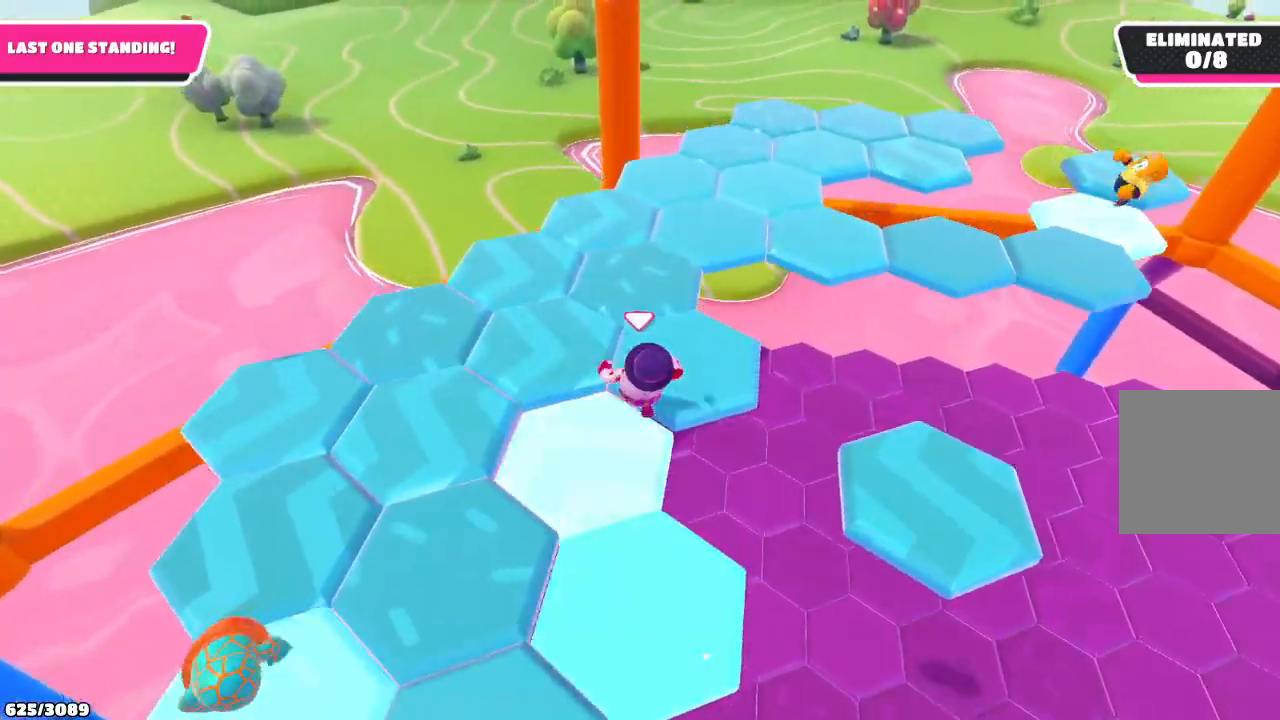
{"buttons": [], "left_stick": "up", "right_stick": "left", "events": []}
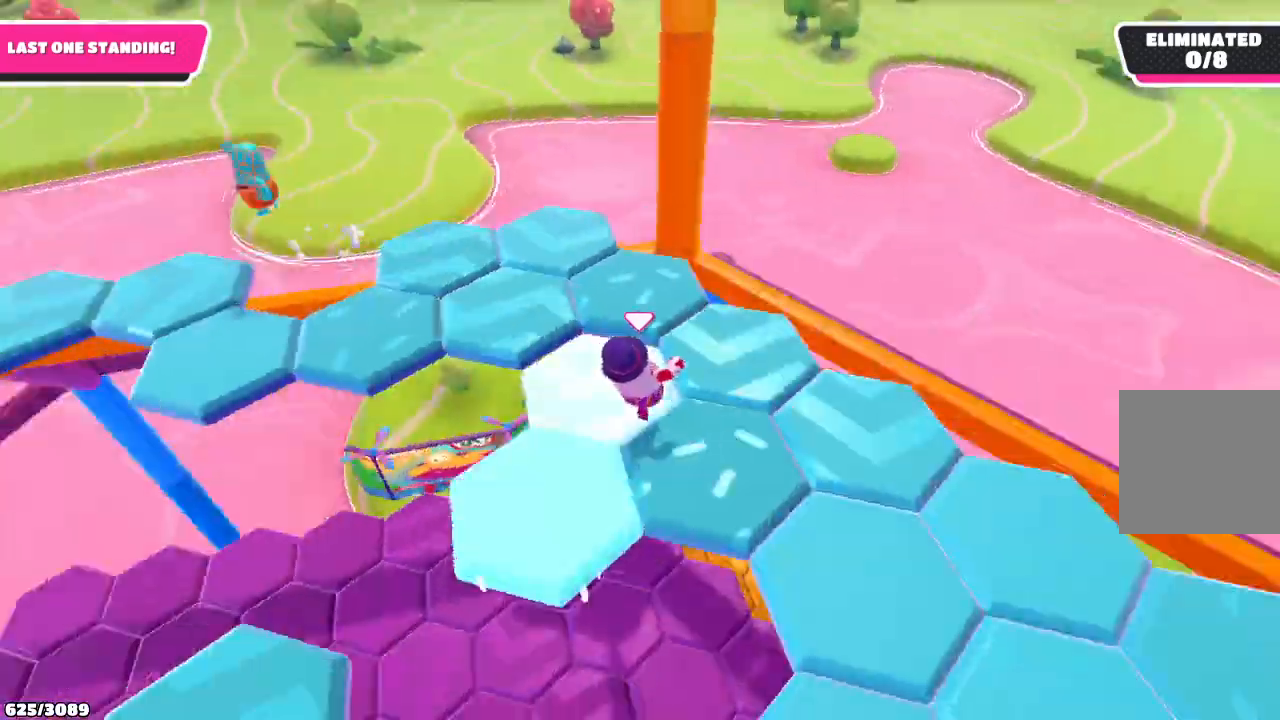
{"buttons": [], "left_stick": "up", "right_stick": "center", "events": [[333, "right_stick", "center"]]}
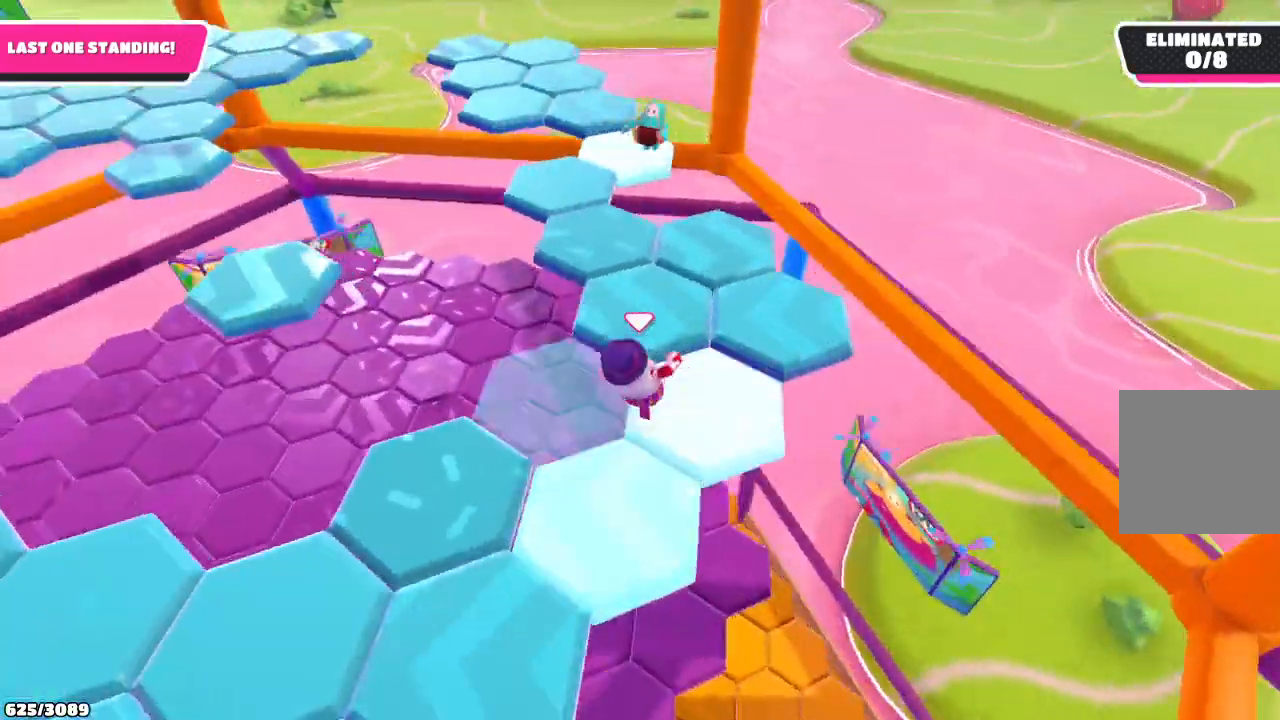
{"buttons": [], "left_stick": "up-left", "right_stick": "center", "events": [[200, "left_stick", "up-left"]]}
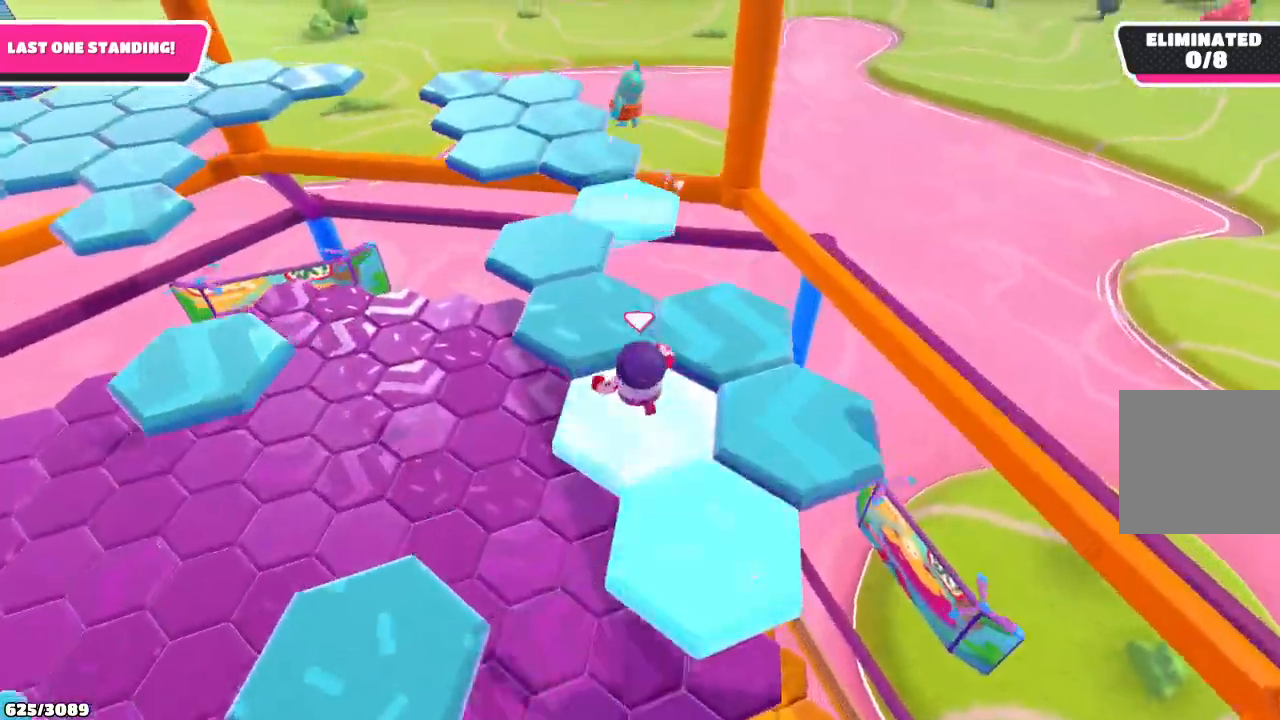
{"buttons": [], "left_stick": "up-right", "right_stick": "left", "events": [[100, "A", "down"], [200, "A", "up"], [333, "right_stick", "left"], [400, "left_stick", "up-right"]]}
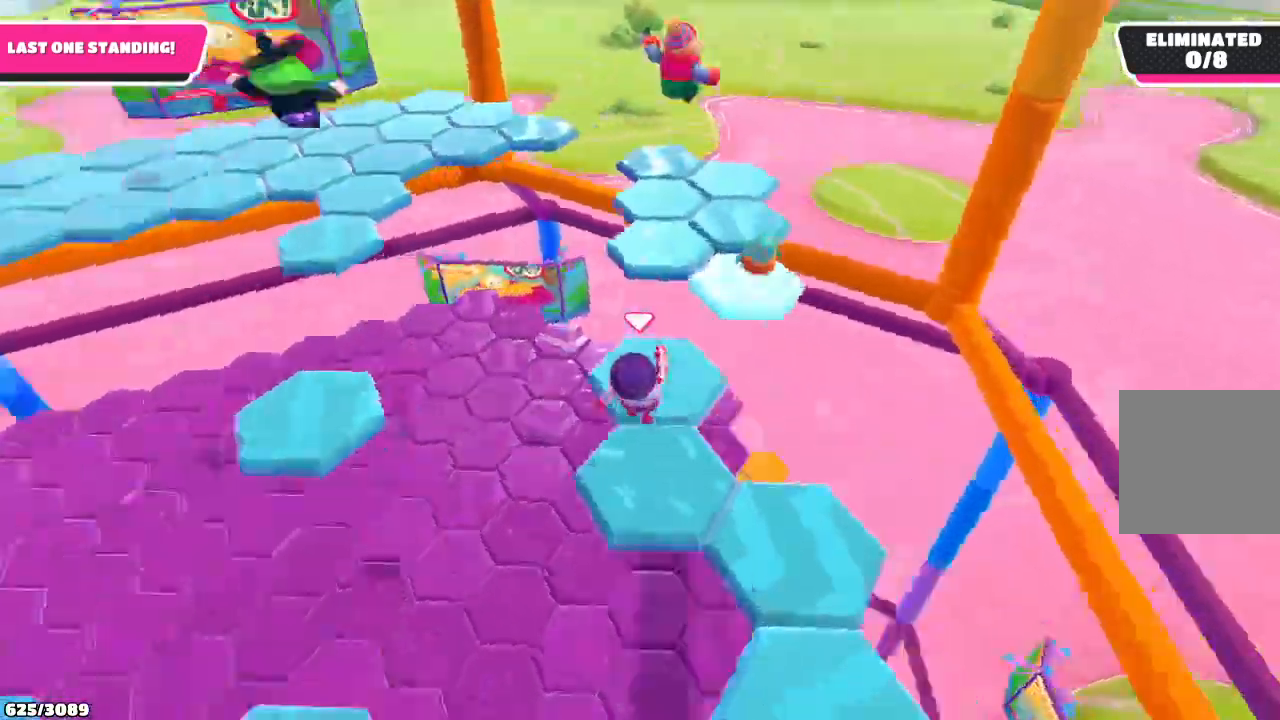
{"buttons": [], "left_stick": "up-left", "right_stick": "center", "events": [[167, "left_stick", "up-left"], [267, "right_stick", "center"]]}
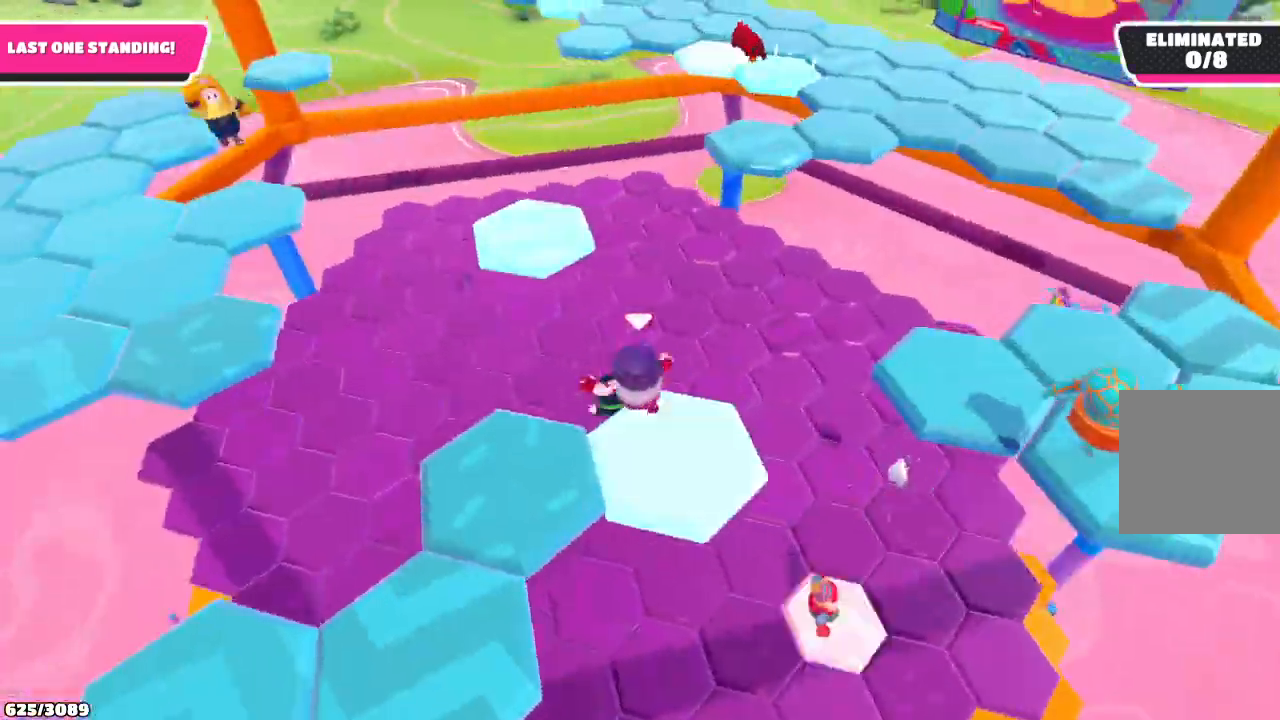
{"buttons": [], "left_stick": "up-left", "right_stick": "center", "events": [[67, "A", "down"], [200, "A", "up"]]}
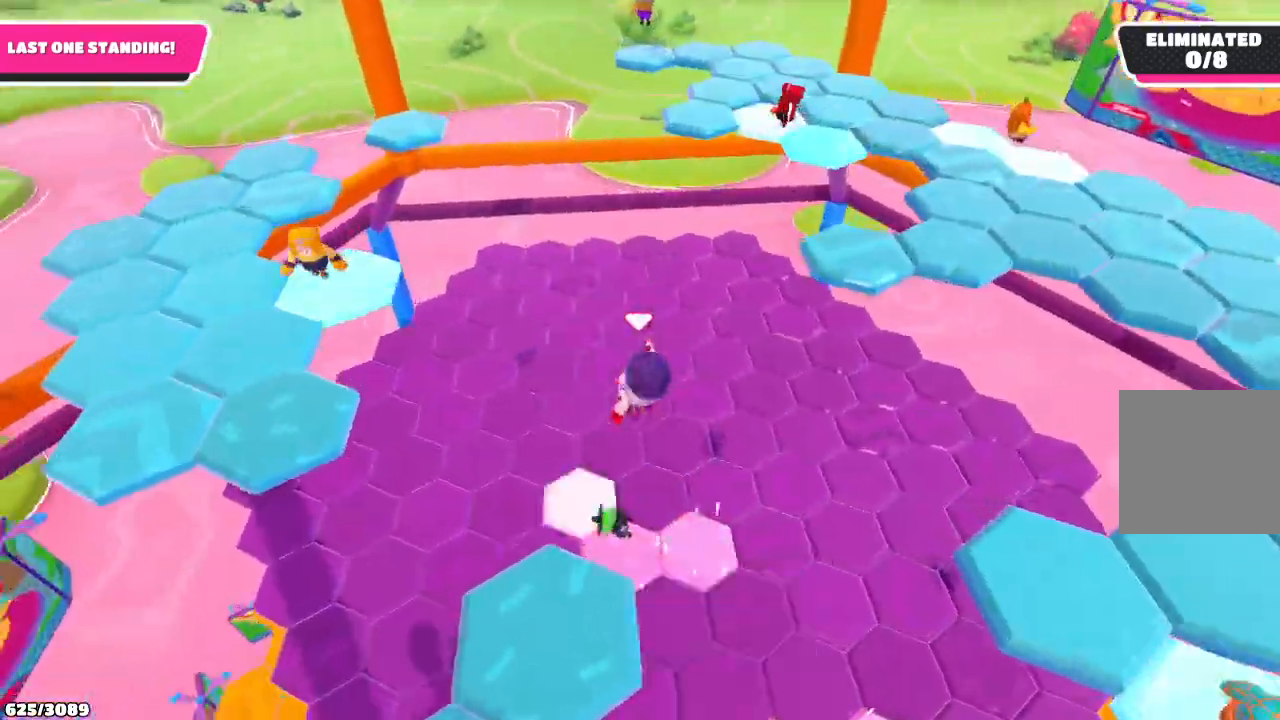
{"buttons": [], "left_stick": "left", "right_stick": "center", "events": [[167, "left_stick", "up"], [500, "left_stick", "left"]]}
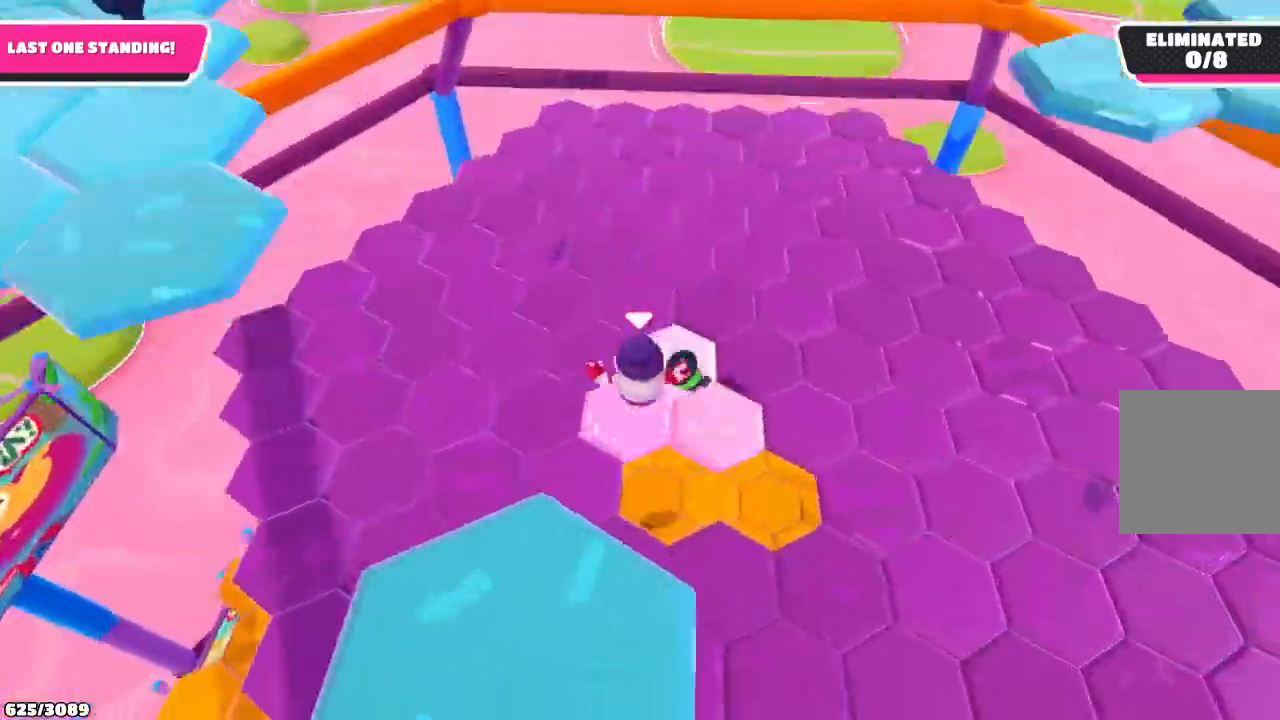
{"buttons": [], "left_stick": "left", "right_stick": "right", "events": [[33, "X", "down"], [133, "X", "up"], [500, "right_stick", "right"]]}
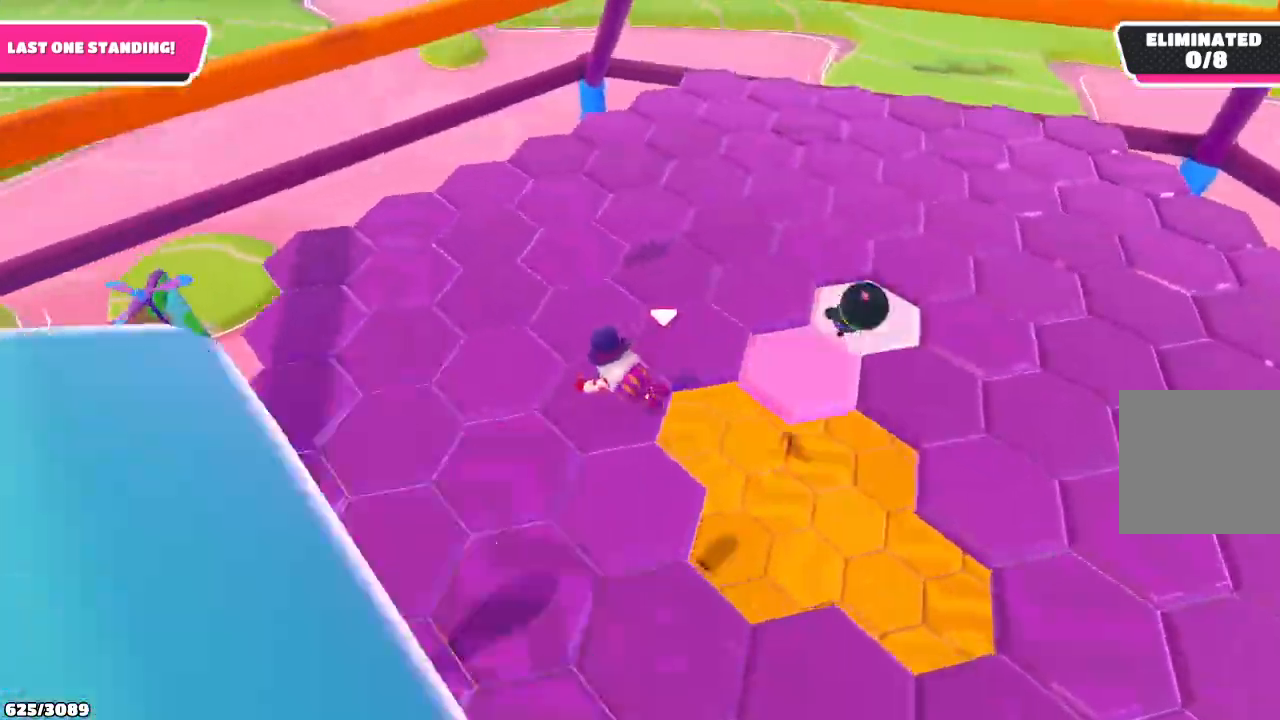
{"buttons": [], "left_stick": "down-right", "right_stick": "right", "events": [[33, "left_stick", "down-left"], [267, "left_stick", "down"], [400, "left_stick", "down-right"]]}
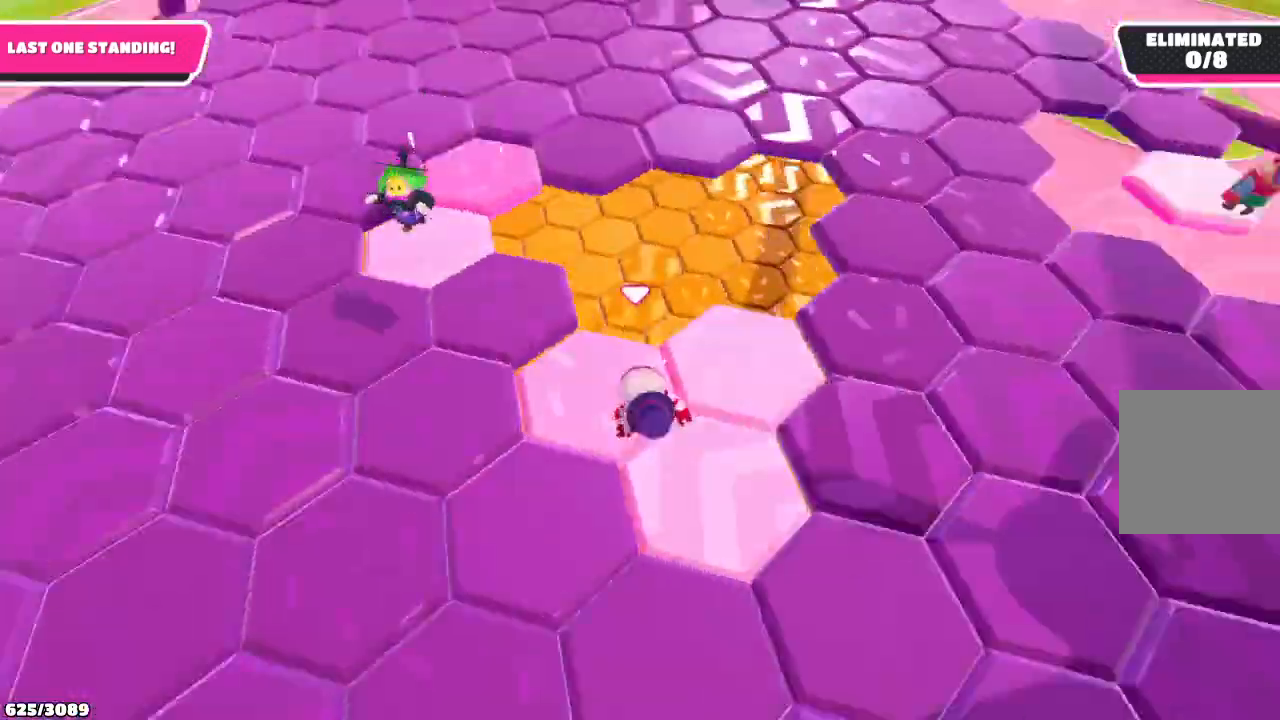
{"buttons": [], "left_stick": "up-right", "right_stick": "center", "events": [[100, "right_stick", "center"], [133, "left_stick", "right"], [233, "left_stick", "up-right"], [267, "A", "down"], [433, "A", "up"]]}
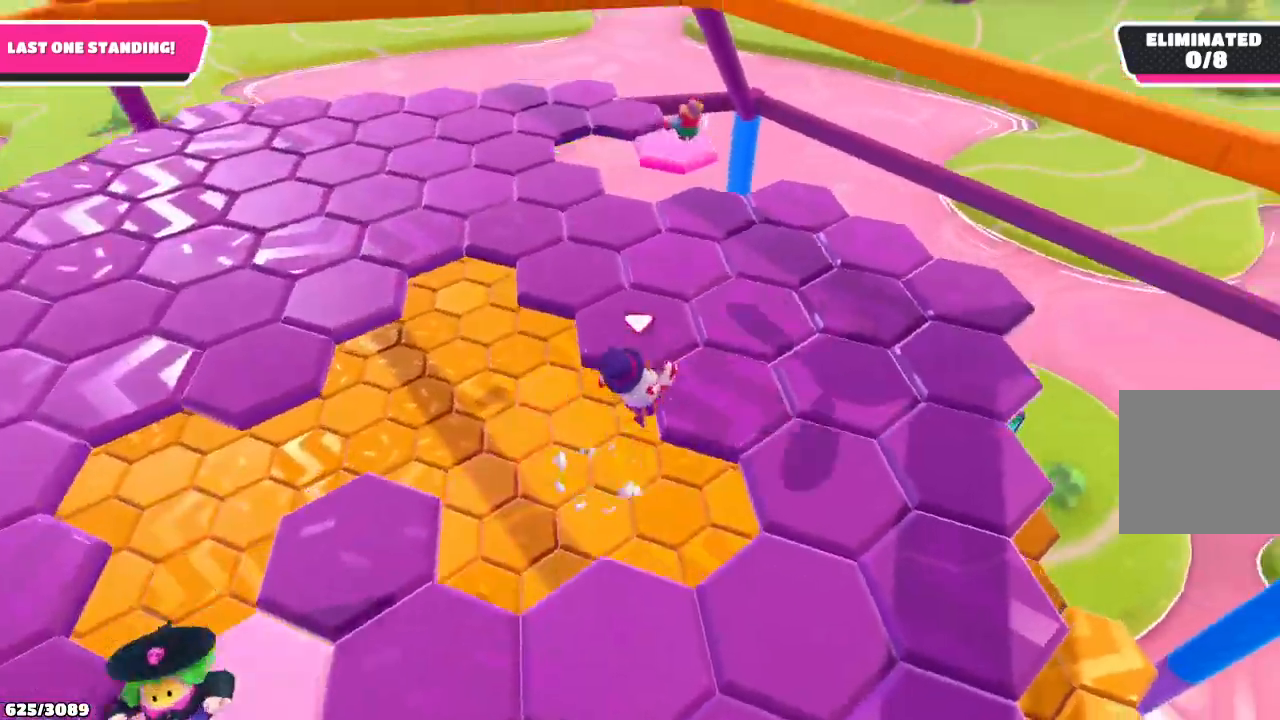
{"buttons": [], "left_stick": "center", "right_stick": "center", "events": [[33, "left_stick", "up"], [200, "left_stick", "center"]]}
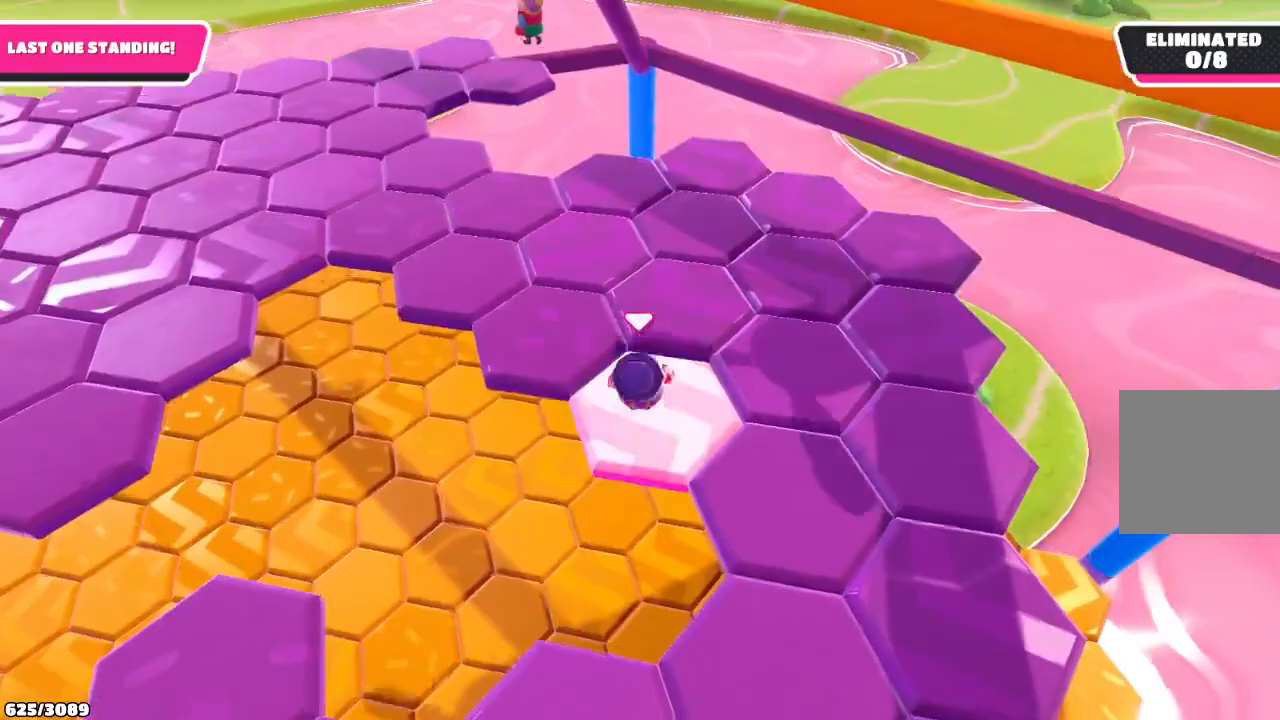
{"buttons": [], "left_stick": "up", "right_stick": "center", "events": [[100, "left_stick", "left"], [267, "left_stick", "up-left"], [333, "A", "down"], [367, "left_stick", "up"], [467, "A", "up"]]}
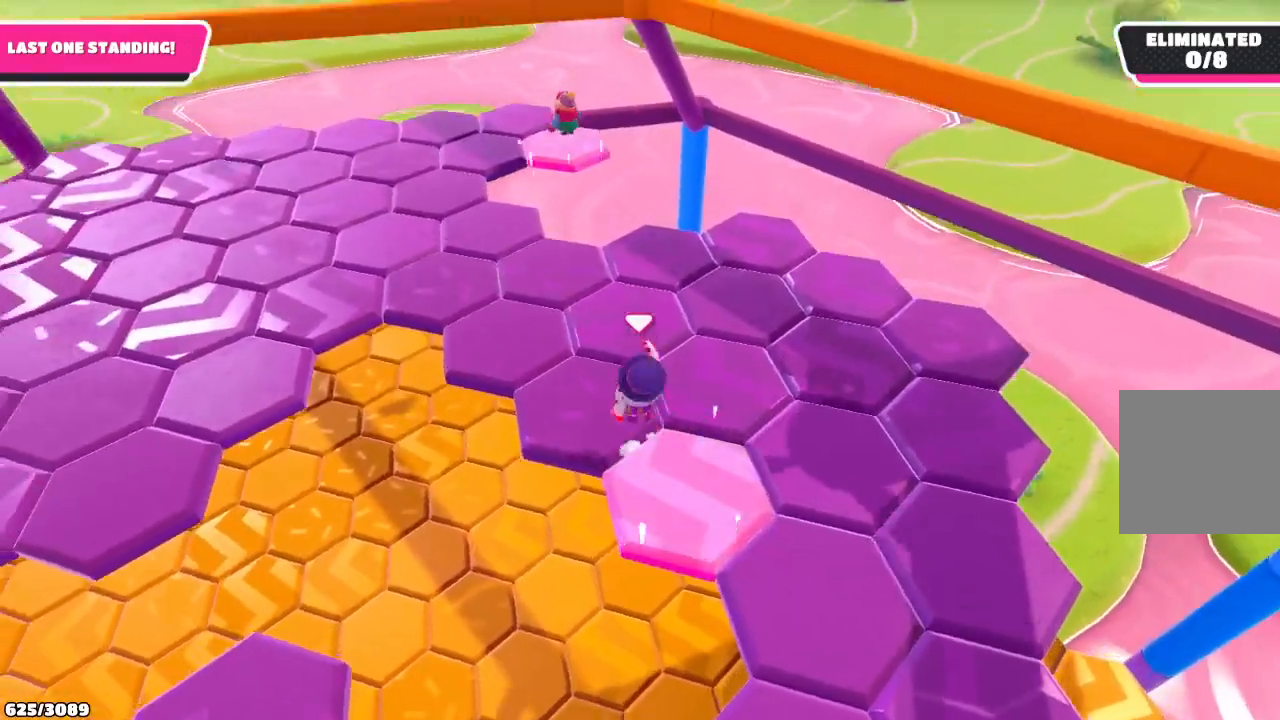
{"buttons": [], "left_stick": "center", "right_stick": "center", "events": [[167, "left_stick", "down"], [333, "left_stick", "center"]]}
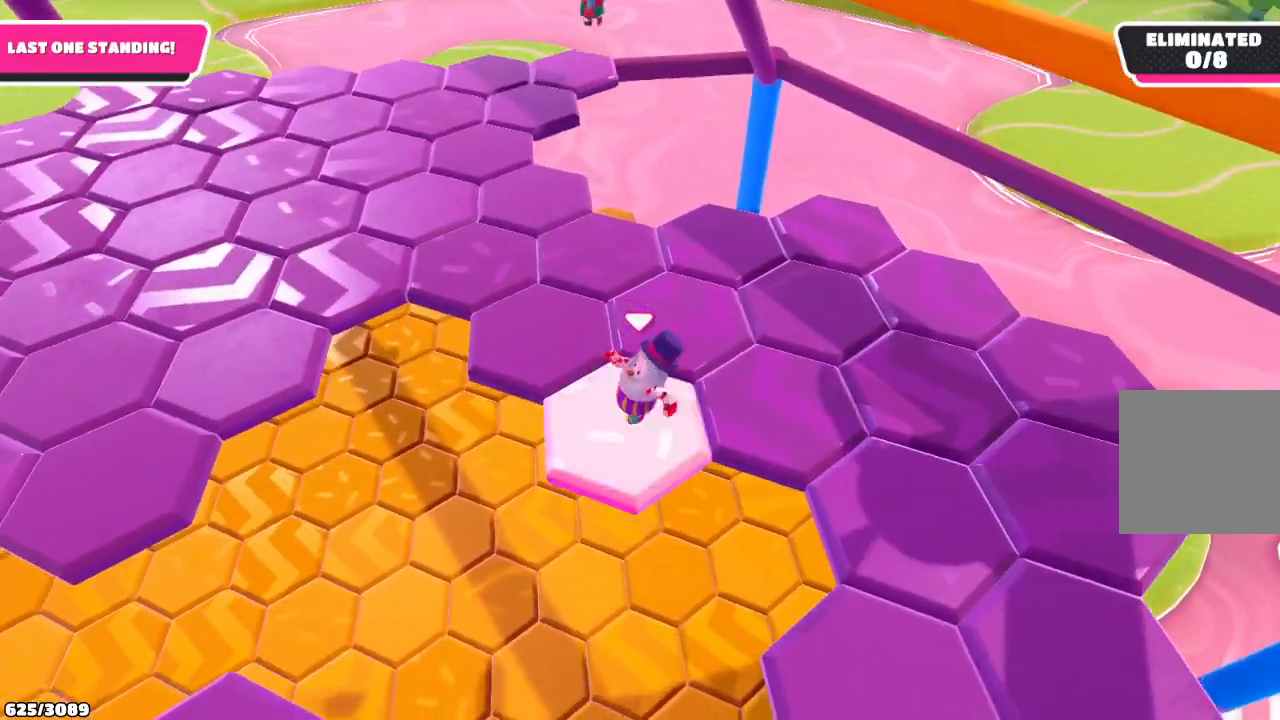
{"buttons": [], "left_stick": "up", "right_stick": "center", "events": [[67, "left_stick", "down-left"], [267, "left_stick", "up-left"], [300, "A", "down"], [367, "left_stick", "up"], [467, "A", "up"]]}
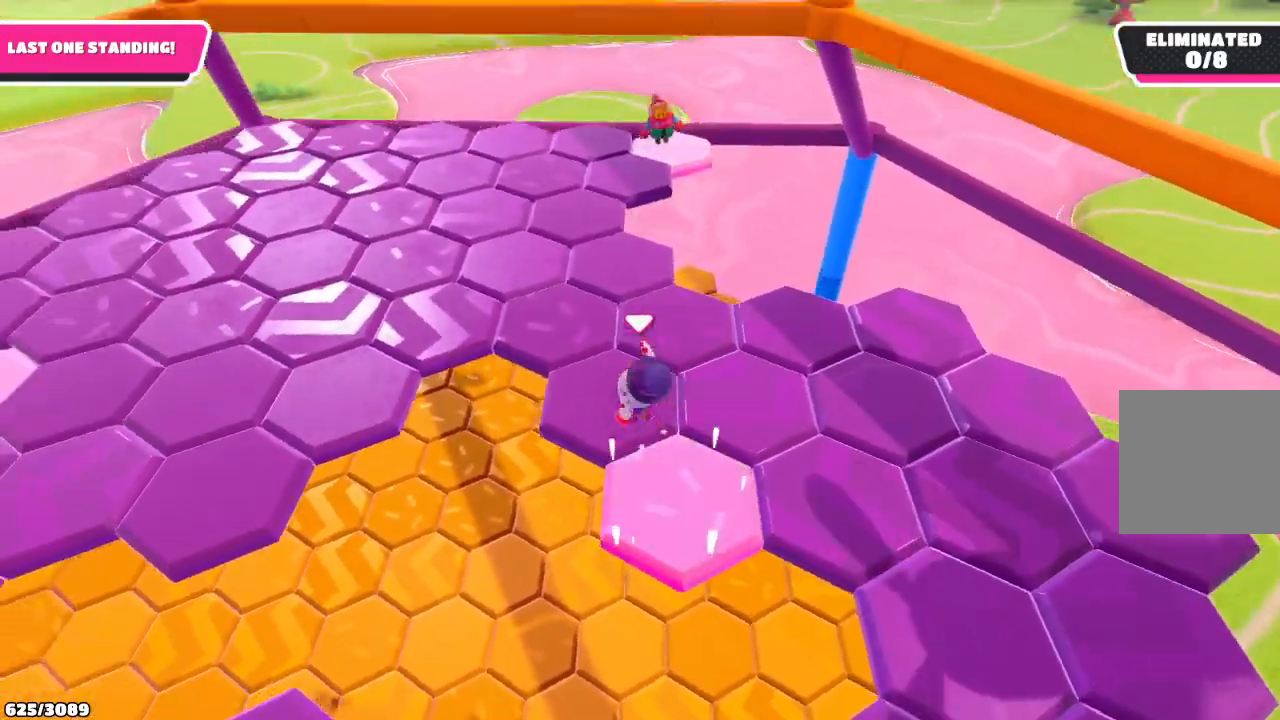
{"buttons": [], "left_stick": "center", "right_stick": "center", "events": [[233, "left_stick", "center"]]}
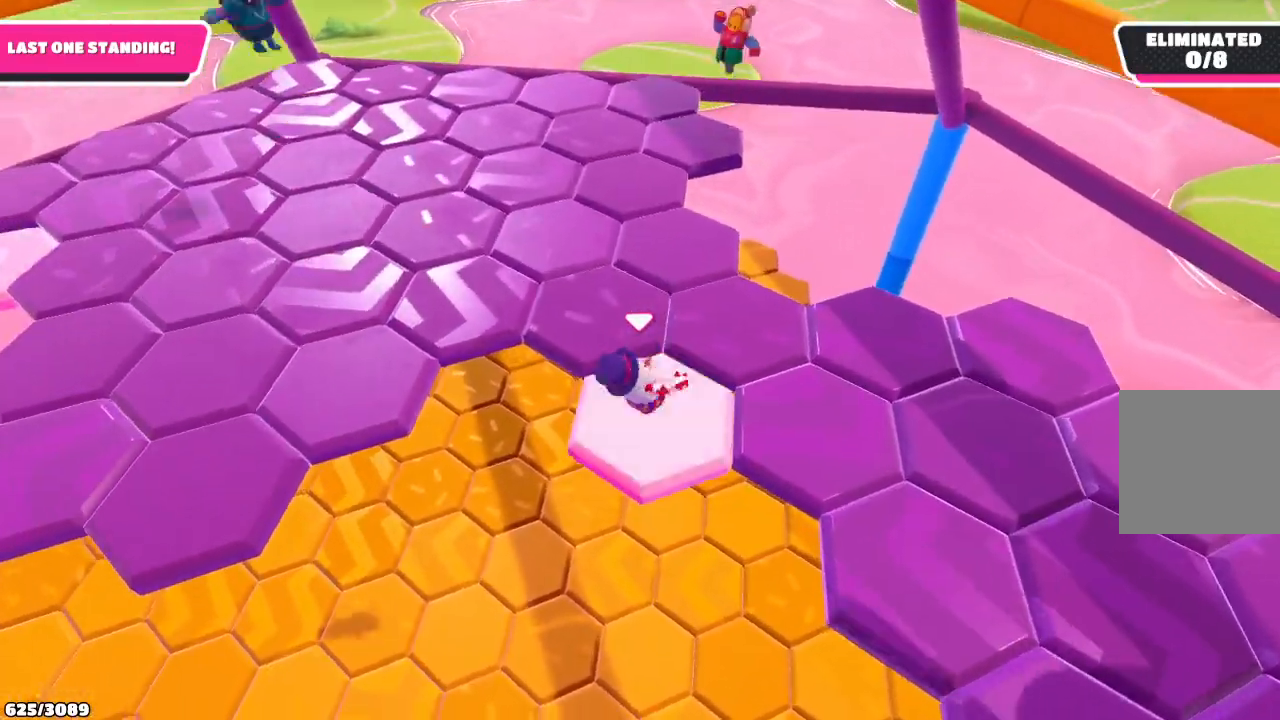
{"buttons": [], "left_stick": "up-left", "right_stick": "center", "events": [[33, "left_stick", "right"], [100, "left_stick", "up-right"], [267, "left_stick", "up"], [433, "left_stick", "up-left"]]}
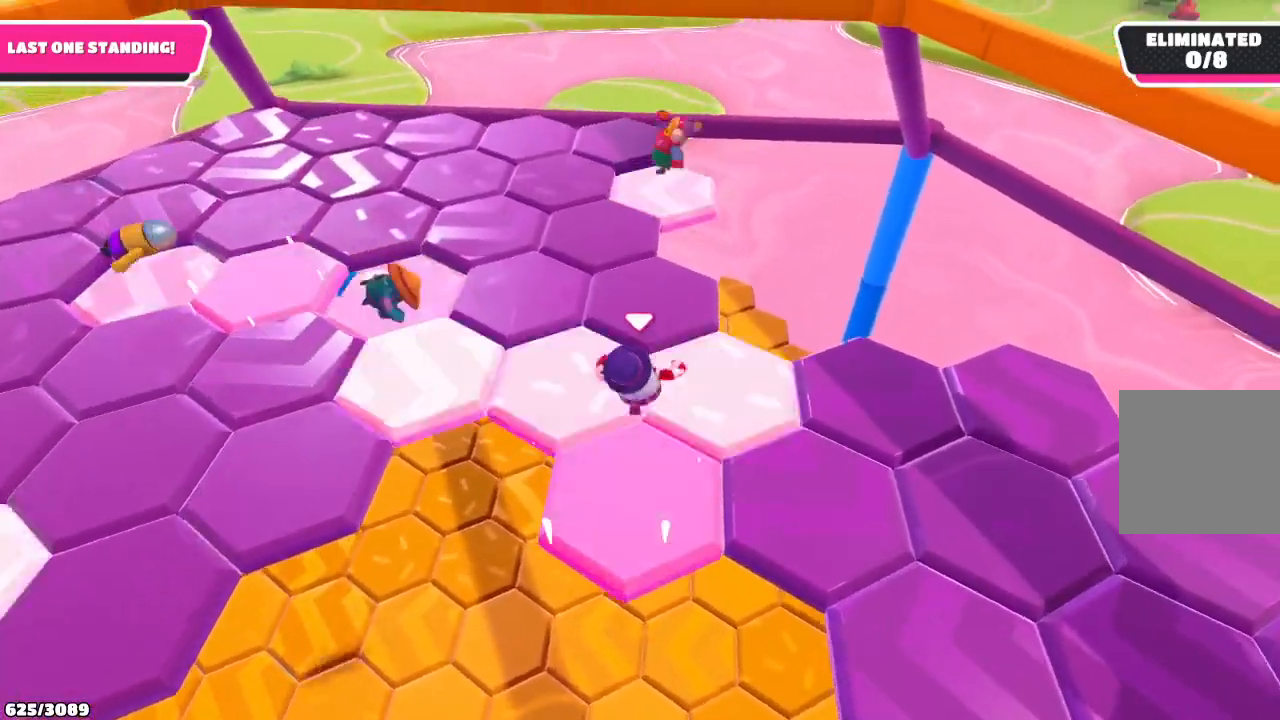
{"buttons": [], "left_stick": "right", "right_stick": "right", "events": [[133, "left_stick", "up-right"], [233, "right_stick", "right"], [400, "left_stick", "right"]]}
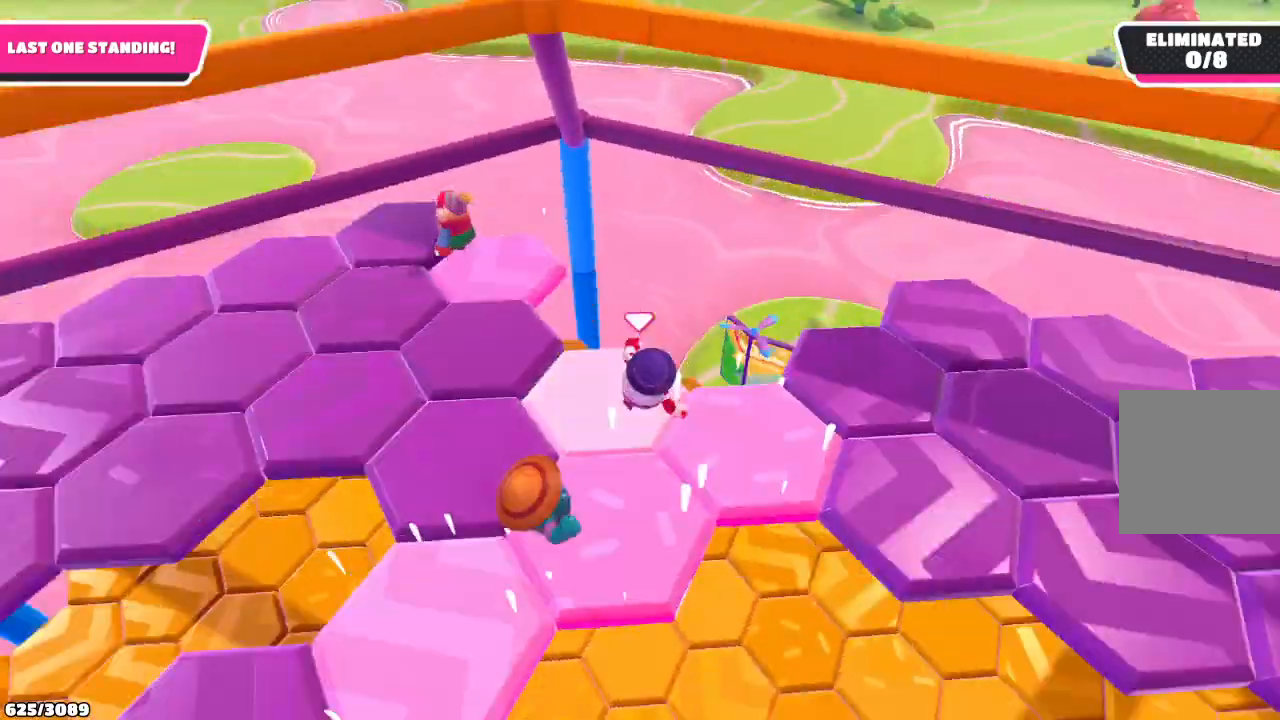
{"buttons": [], "left_stick": "right", "right_stick": "center", "events": [[33, "right_stick", "center"], [133, "A", "down"], [267, "A", "up"]]}
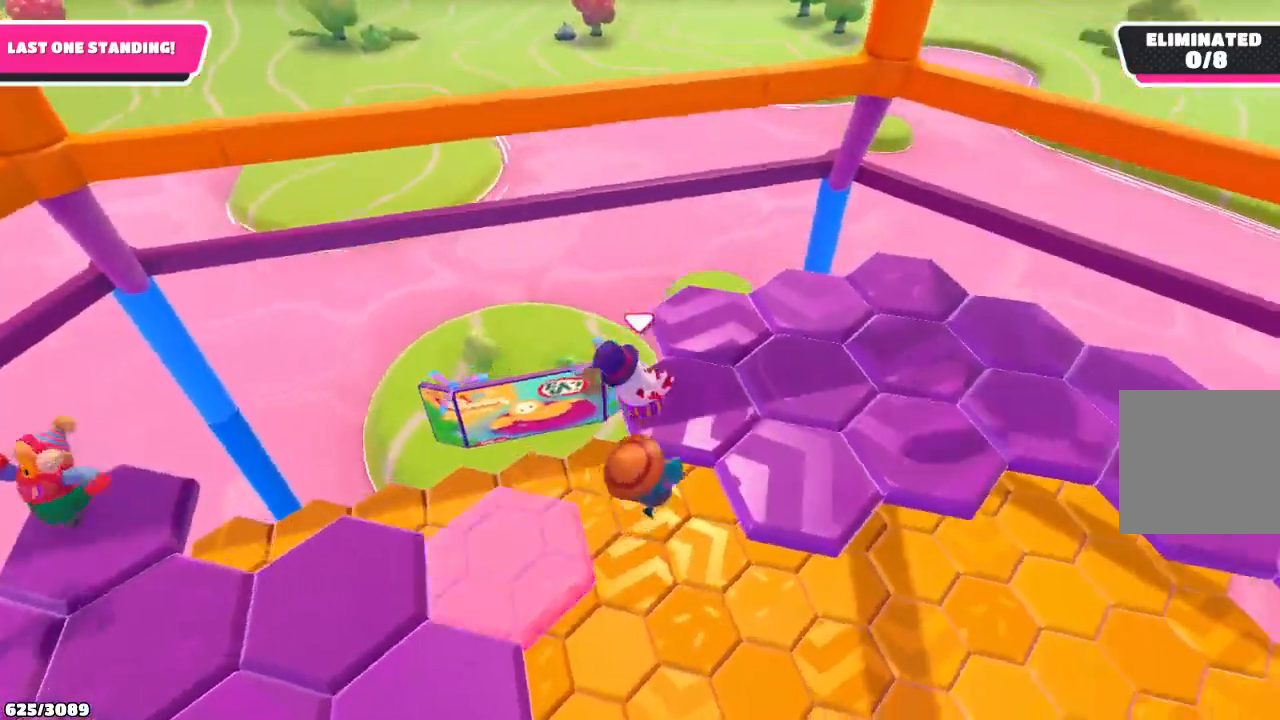
{"buttons": [], "left_stick": "right", "right_stick": "center", "events": []}
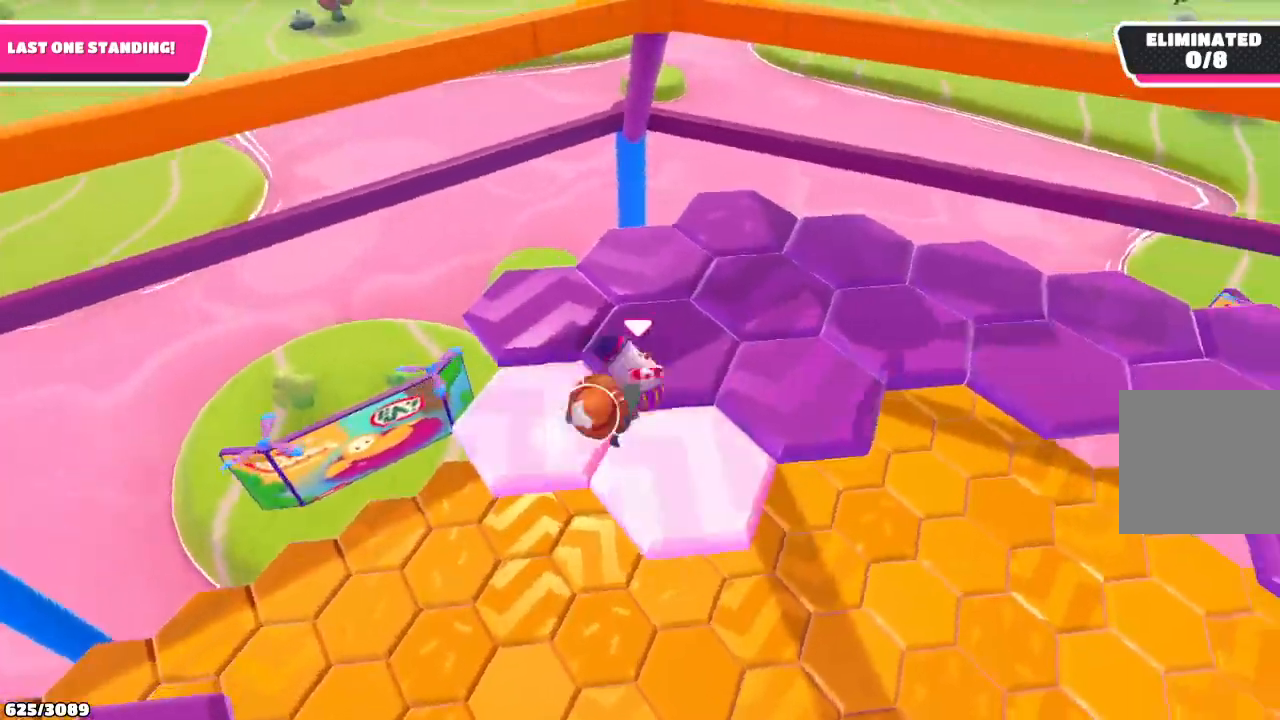
{"buttons": [], "left_stick": "up-right", "right_stick": "right", "events": [[167, "left_stick", "up-right"], [400, "right_stick", "right"]]}